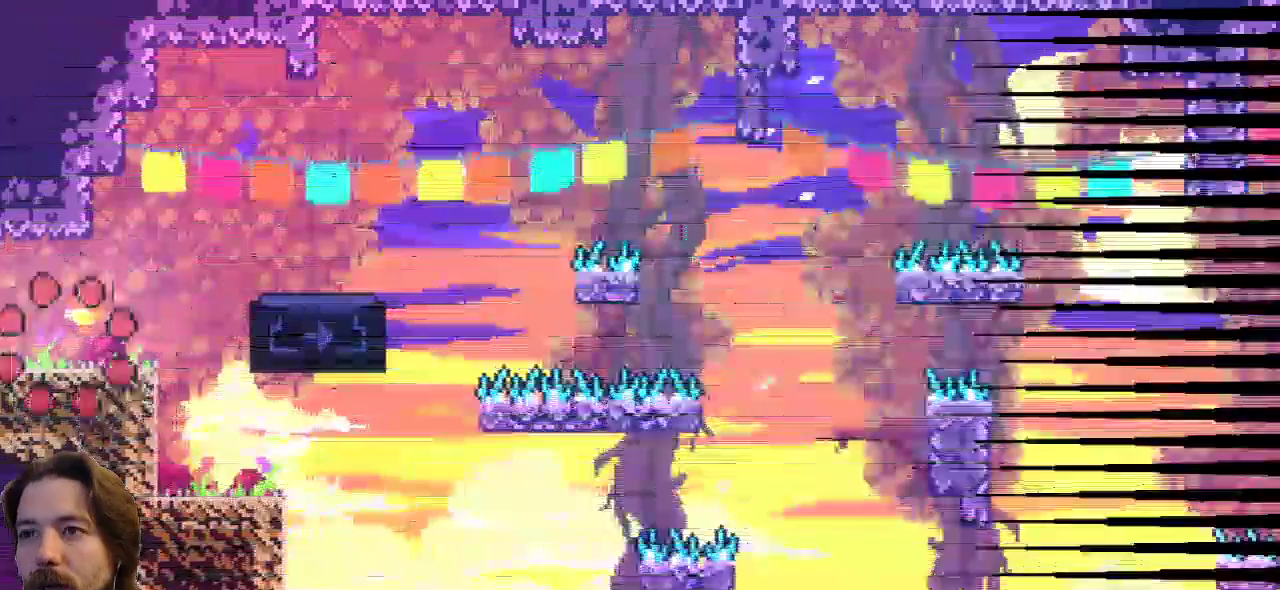
Gameplay with keyboard; each line is a JSON object with the keys held at the frame after it. "events" lists presses ("down") and releases ("up") of "a", "c", "d", "down", "left", "right", "s", "up", "x" and "z" between this image and that frame as [ms after this image, input, new state], when the widget could be followed in between. No other keys are recorded. Mouse input is not recorded.
{"keys": ["right", "z"], "events": [[483, "z", "down"]]}
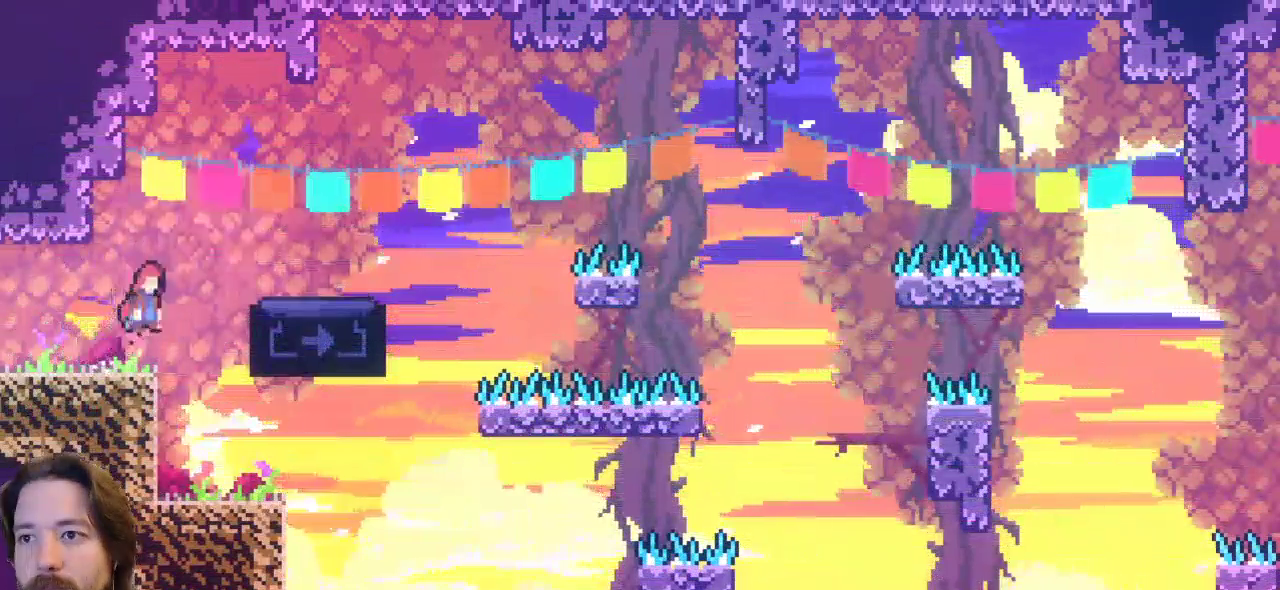
{"keys": [], "events": [[317, "z", "up"], [400, "right", "up"]]}
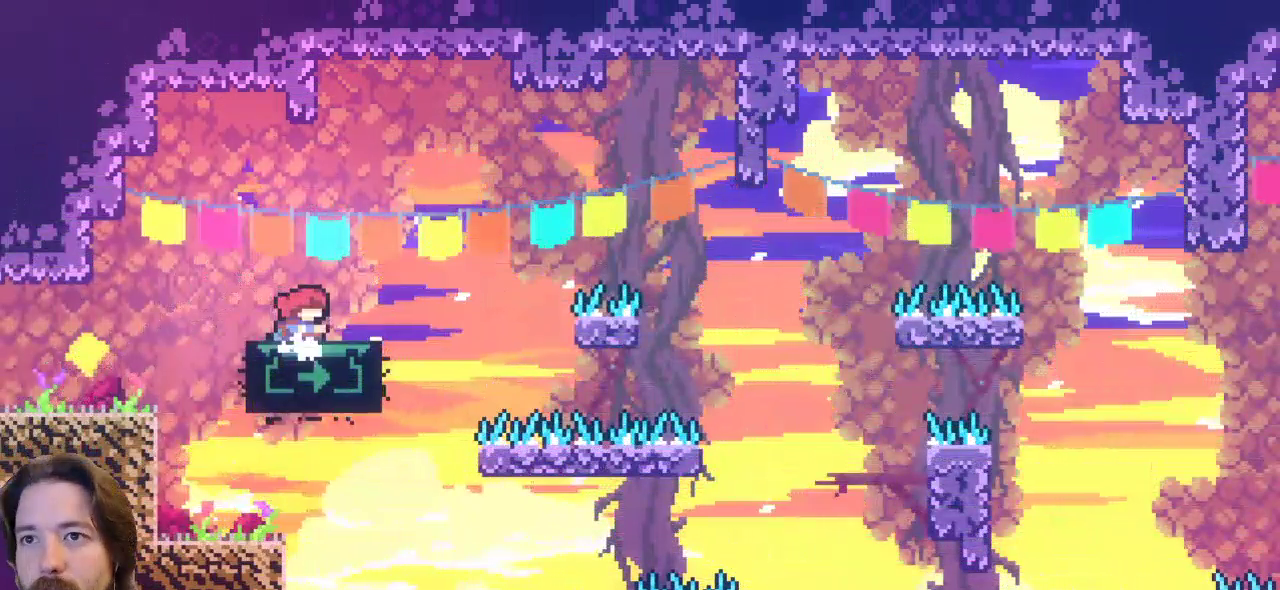
{"keys": [], "events": []}
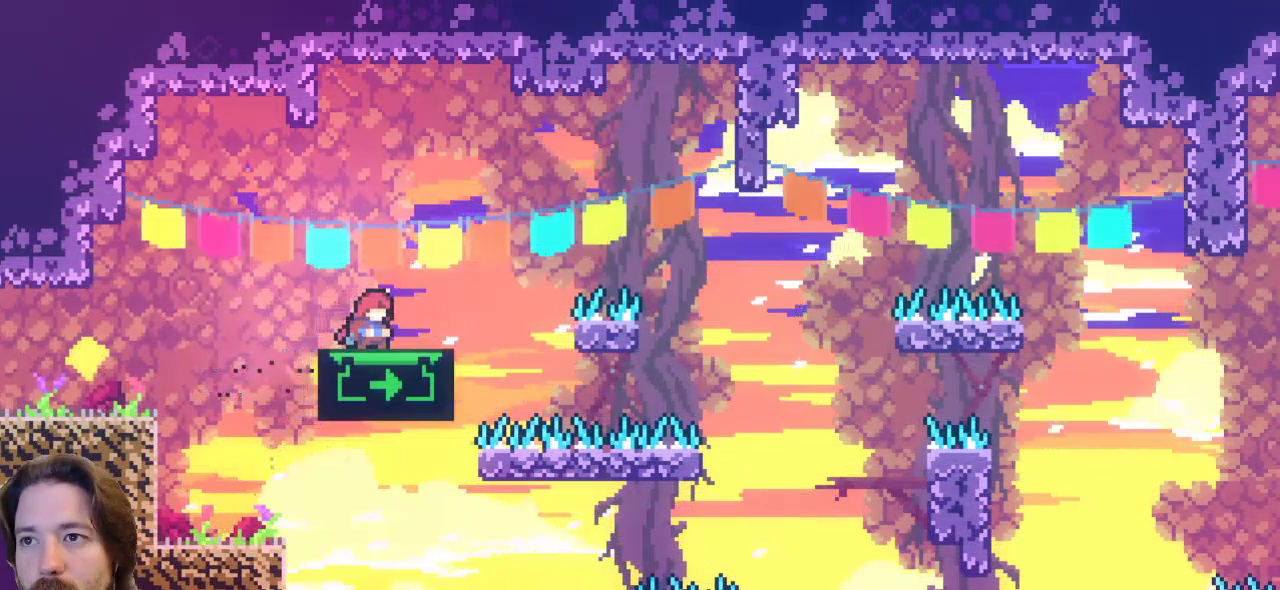
{"keys": ["right", "up", "z"], "events": [[300, "z", "down"], [350, "right", "down"], [483, "up", "down"]]}
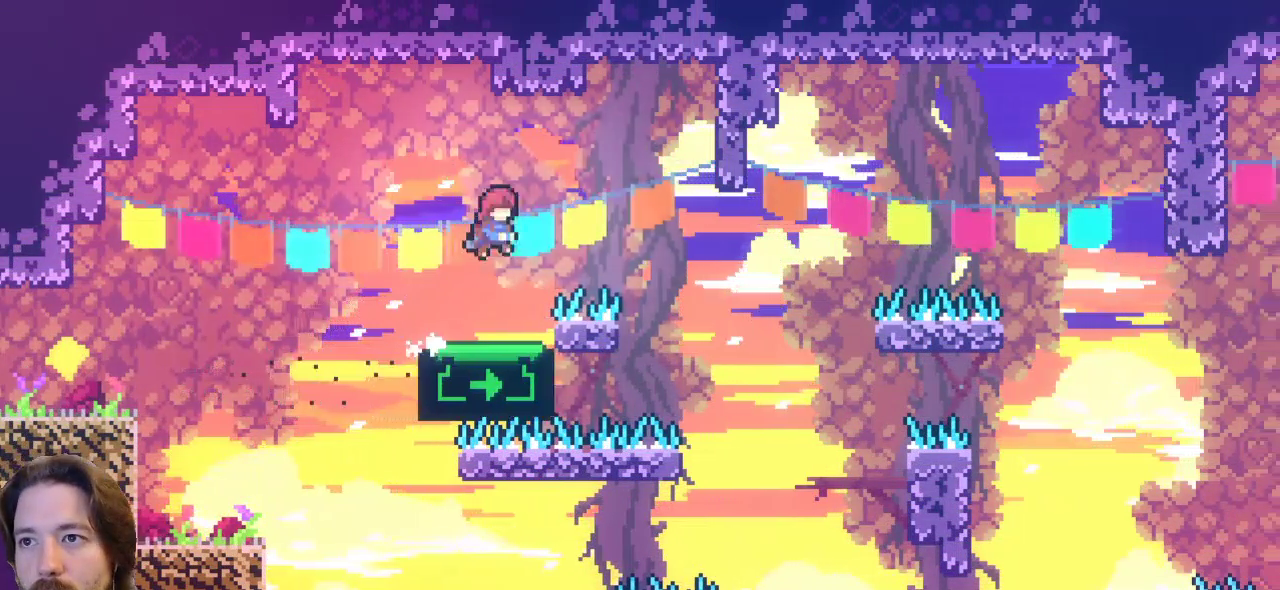
{"keys": [], "events": [[33, "c", "down"], [83, "z", "up"], [217, "c", "up"], [267, "up", "up"], [317, "right", "up"]]}
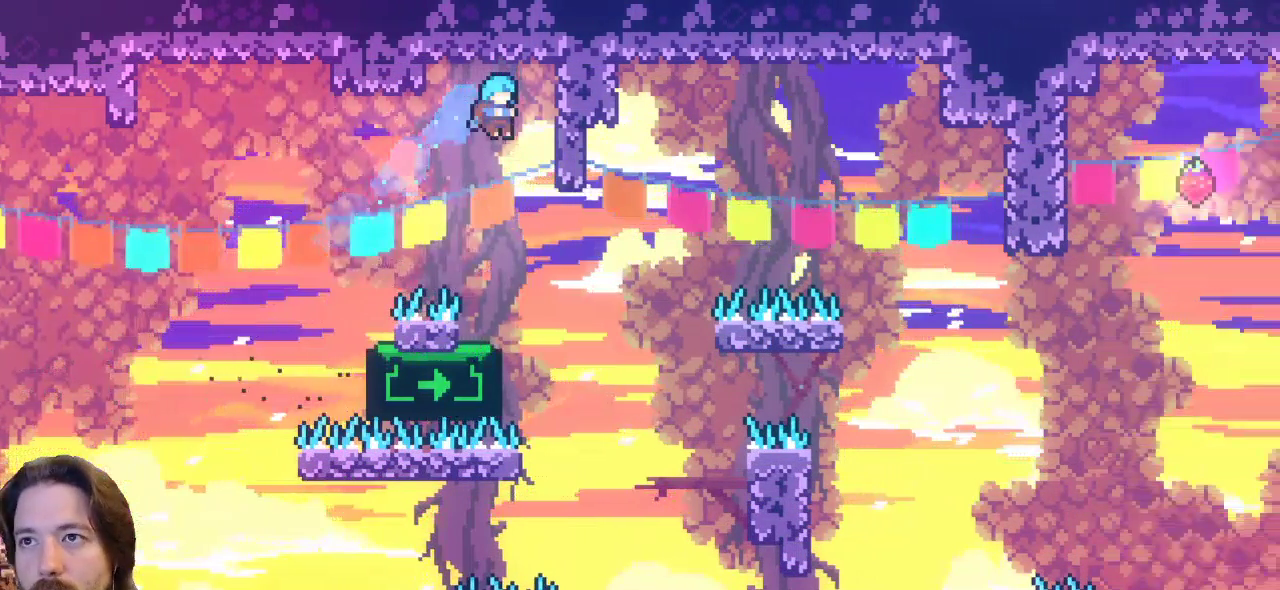
{"keys": [], "events": [[133, "right", "down"], [233, "right", "up"]]}
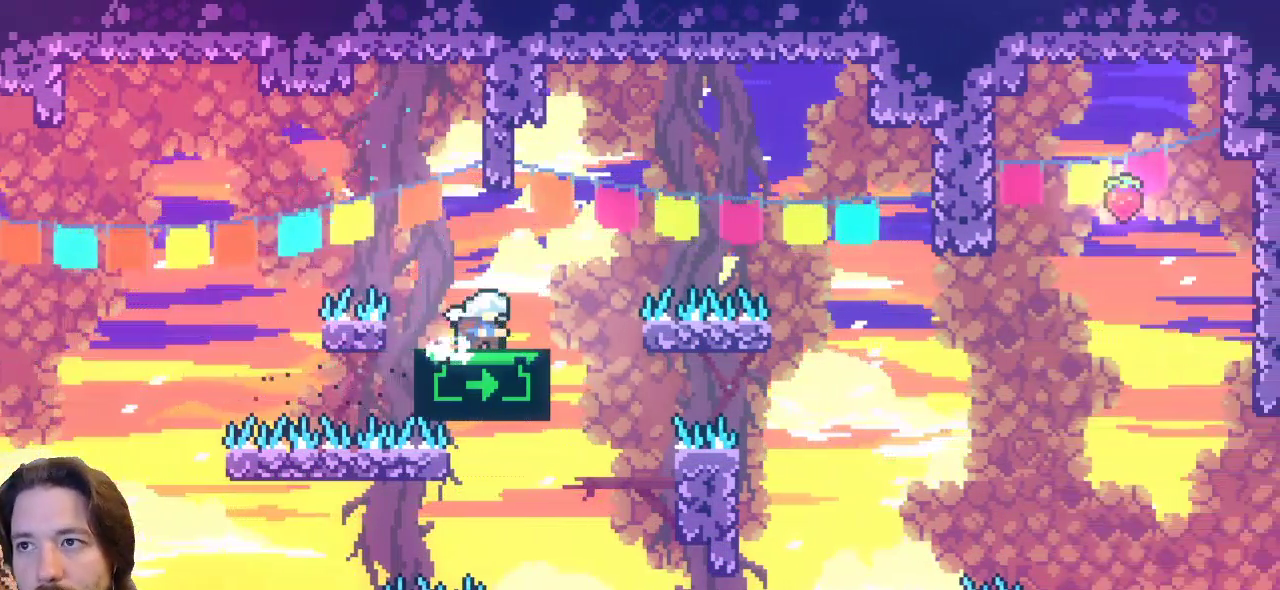
{"keys": ["right", "z"], "events": [[317, "z", "down"], [350, "right", "down"]]}
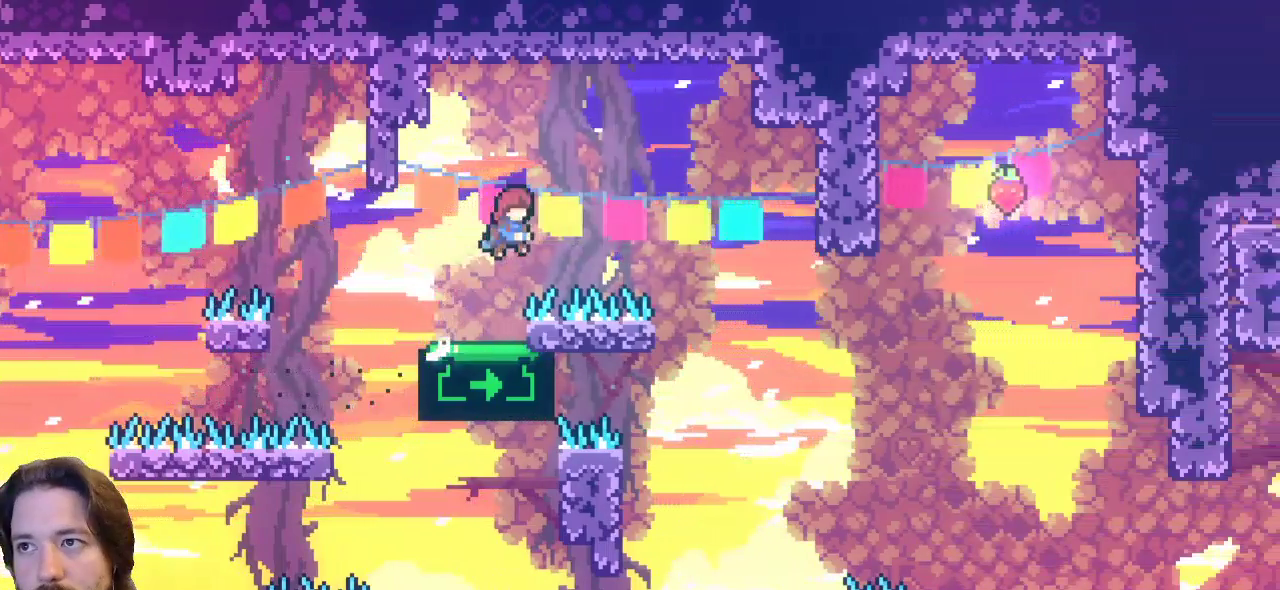
{"keys": [], "events": [[33, "up", "down"], [83, "c", "down"], [133, "z", "up"], [317, "c", "up"], [317, "up", "up"], [367, "right", "up"]]}
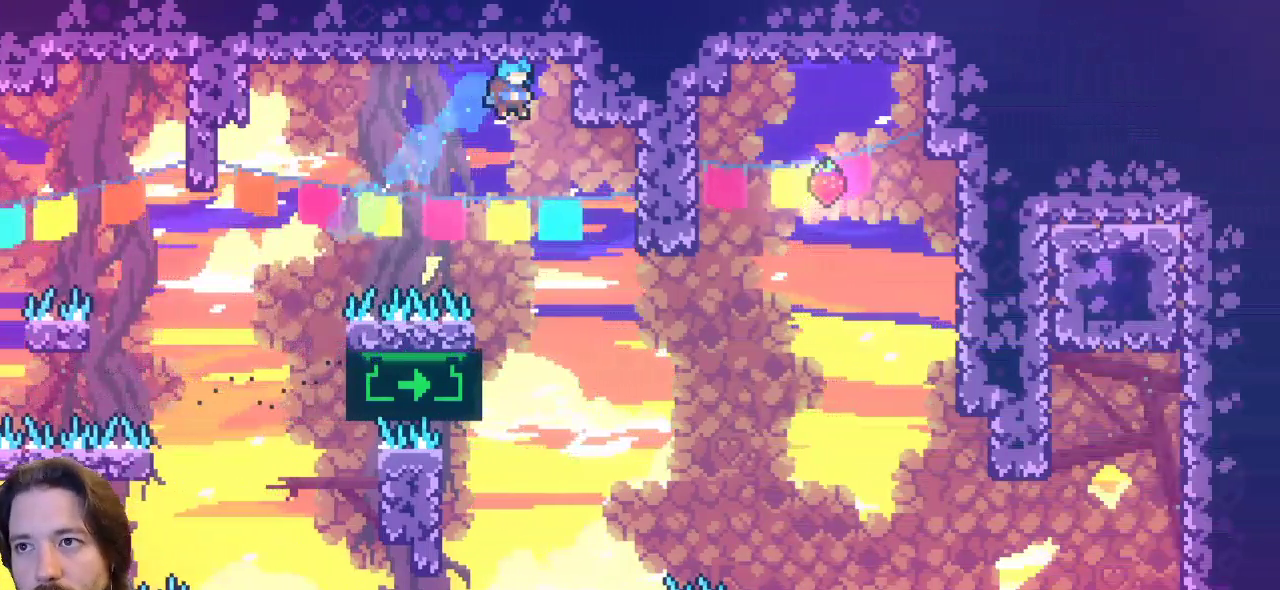
{"keys": [], "events": [[183, "right", "down"], [283, "right", "up"]]}
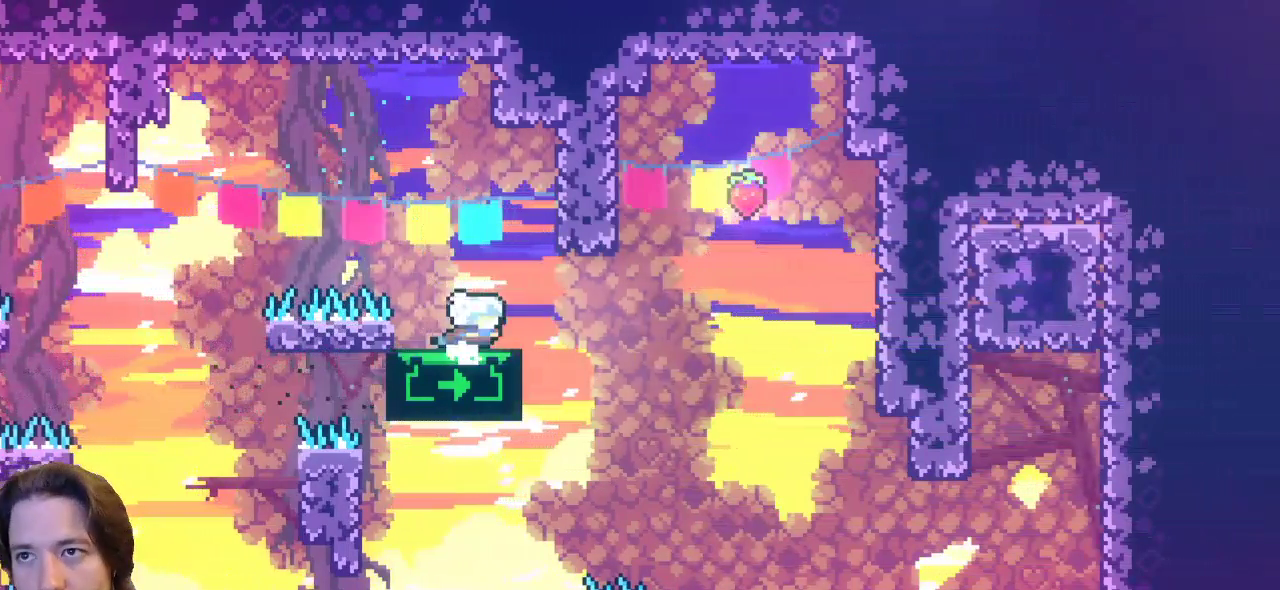
{"keys": ["right", "z"], "events": [[17, "right", "down"], [67, "right", "up"], [433, "right", "down"], [483, "z", "down"]]}
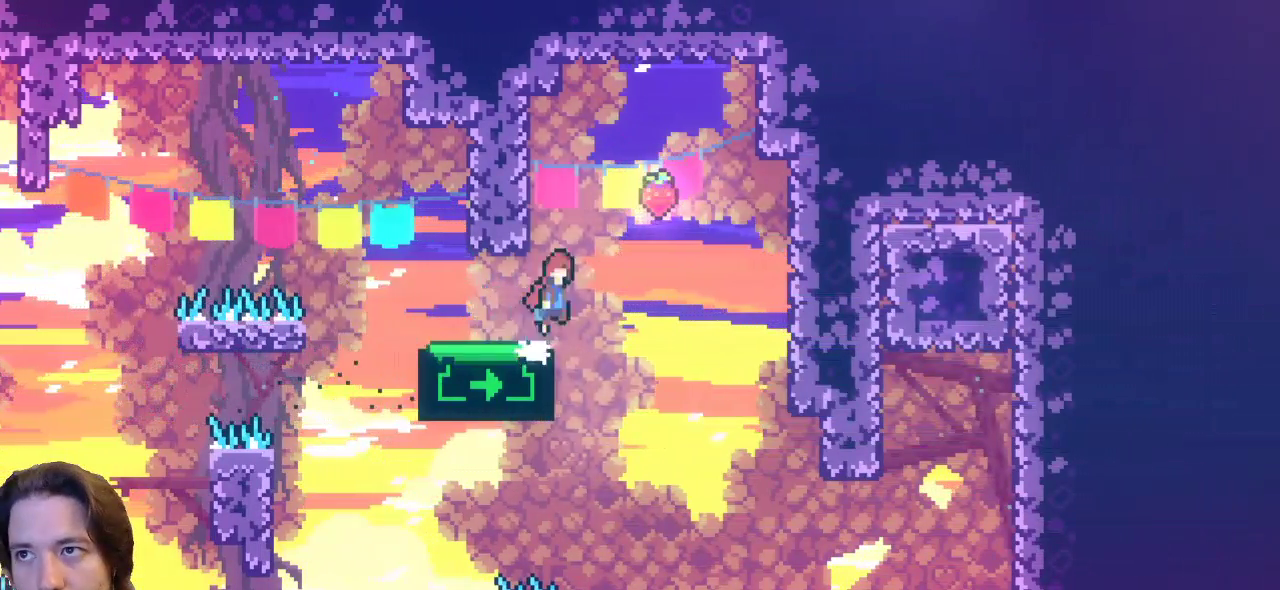
{"keys": ["left"], "events": [[233, "right", "up"], [317, "left", "down"], [500, "z", "up"]]}
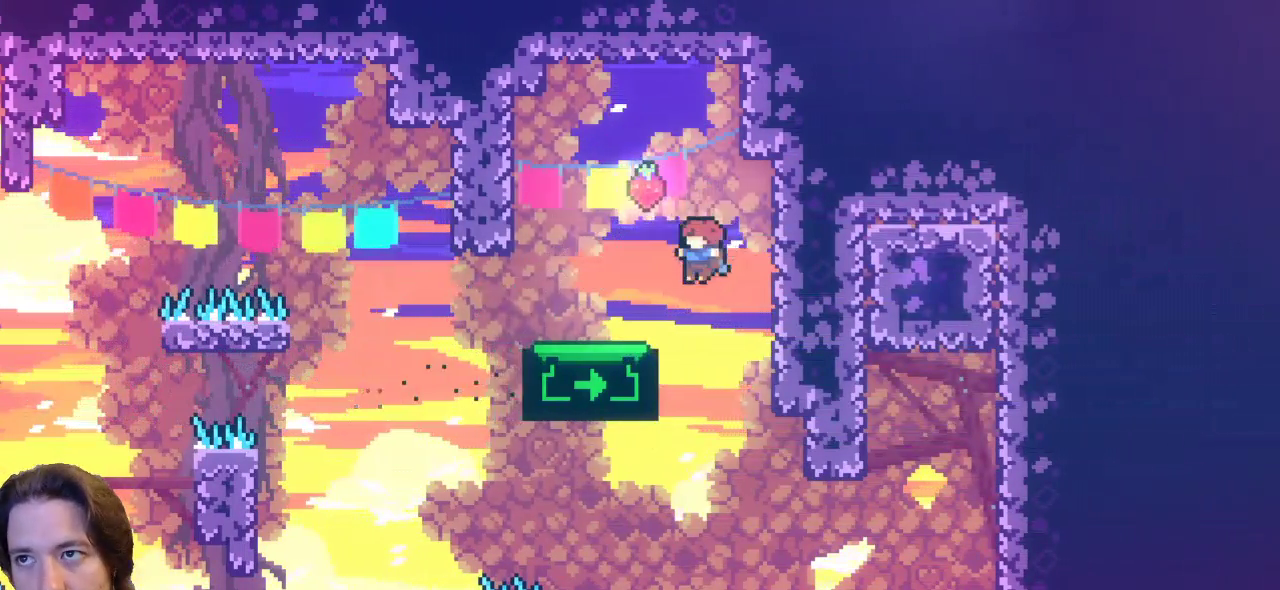
{"keys": [], "events": [[50, "left", "up"], [233, "down", "down"], [467, "down", "up"]]}
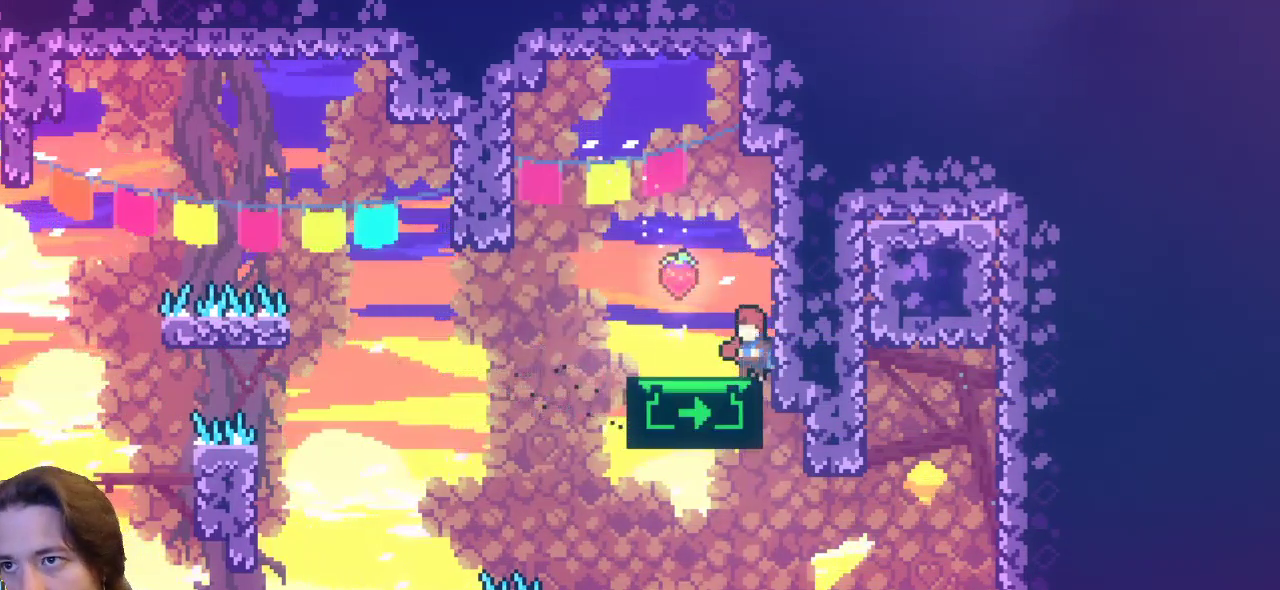
{"keys": [], "events": []}
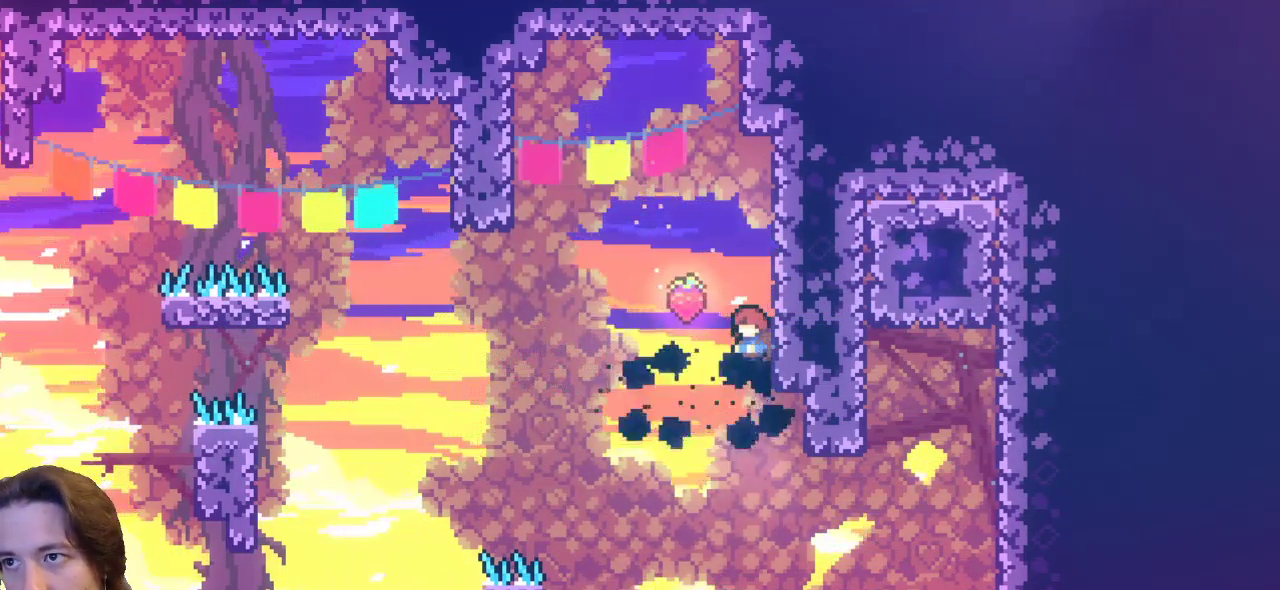
{"keys": ["right"], "events": [[133, "left", "down"], [217, "left", "up"], [500, "right", "down"]]}
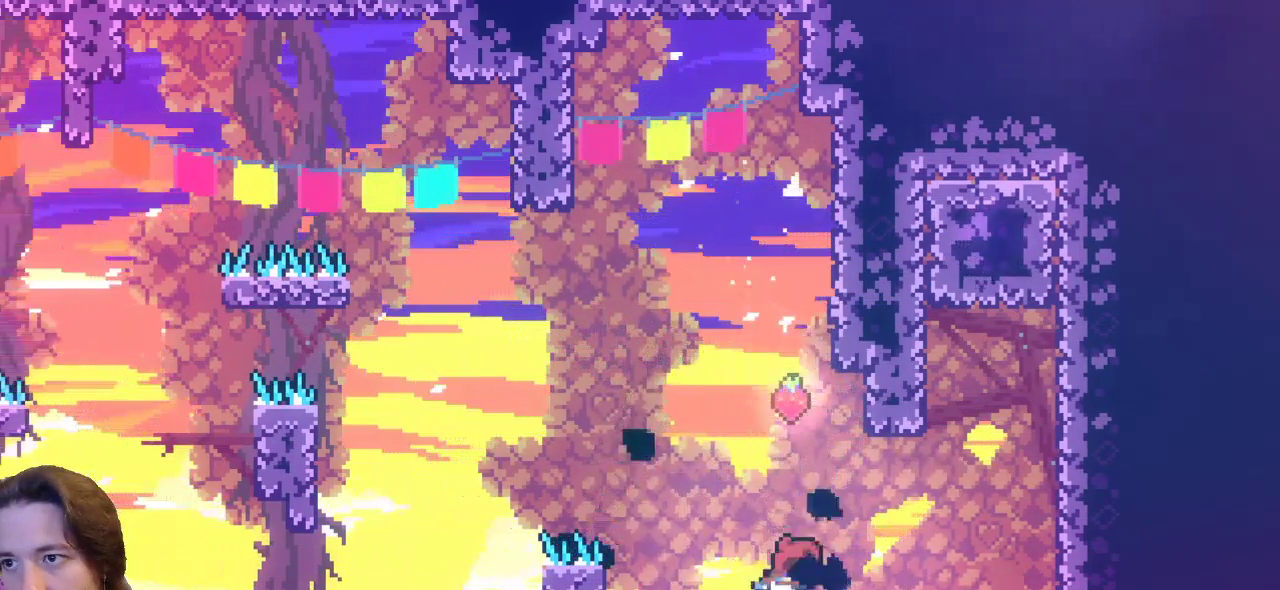
{"keys": ["right"], "events": [[150, "z", "down"], [467, "z", "up"]]}
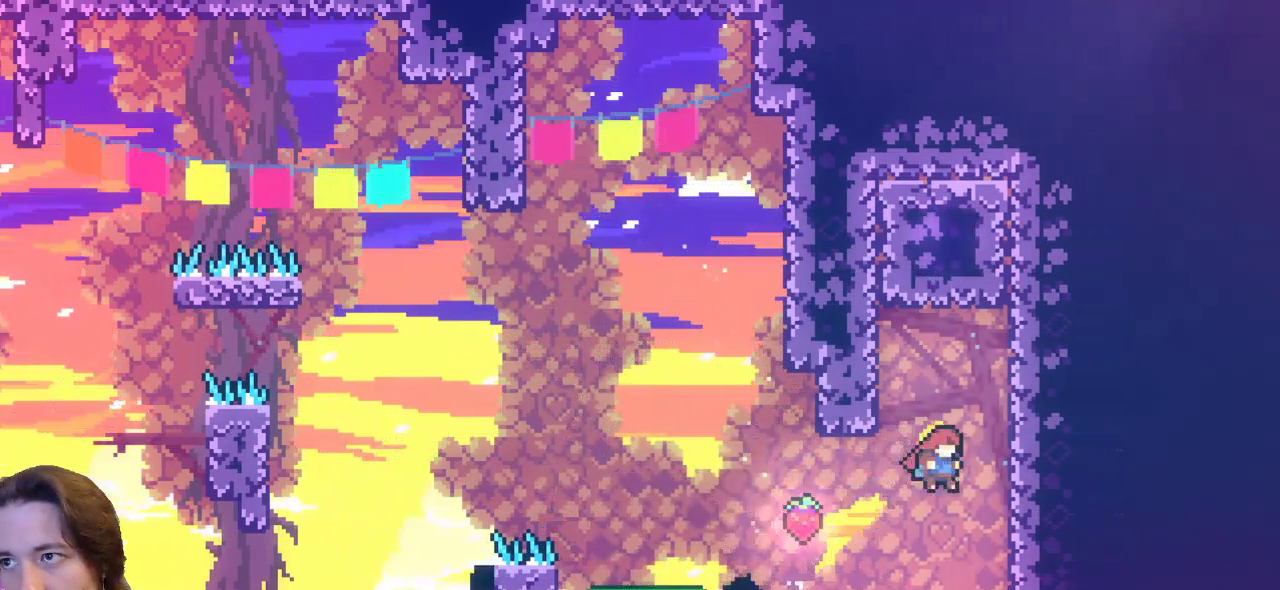
{"keys": ["right", "up"], "events": [[67, "c", "down"], [67, "up", "down"], [167, "right", "up"], [433, "right", "down"], [483, "c", "up"]]}
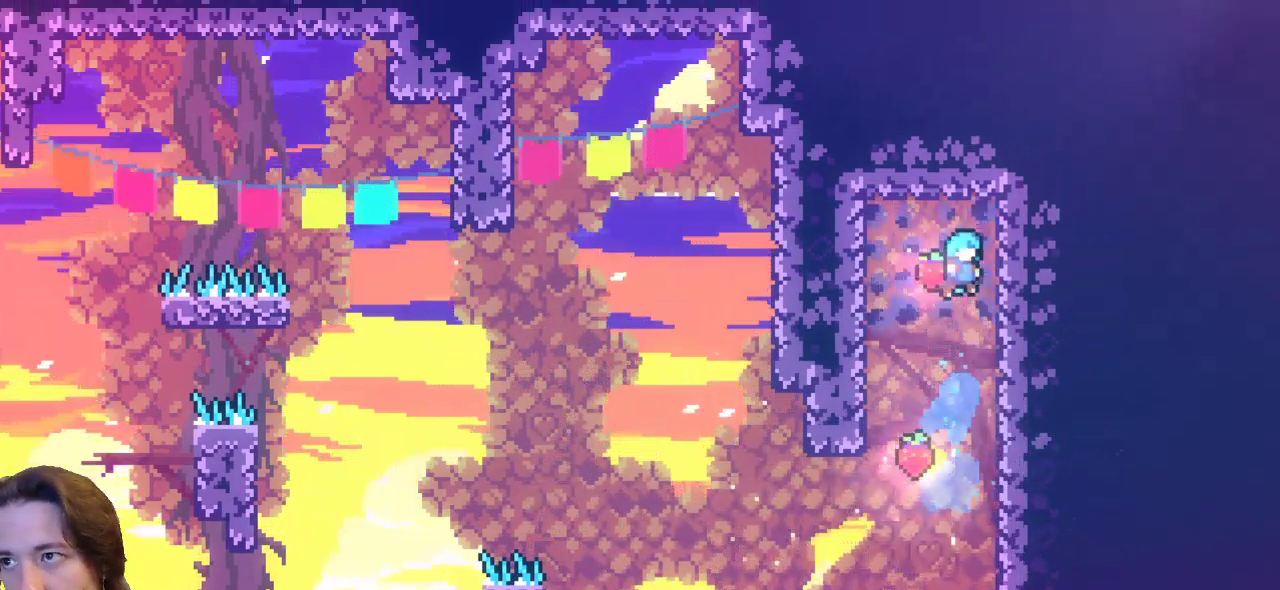
{"keys": ["right", "z"], "events": [[33, "up", "up"], [83, "z", "down"]]}
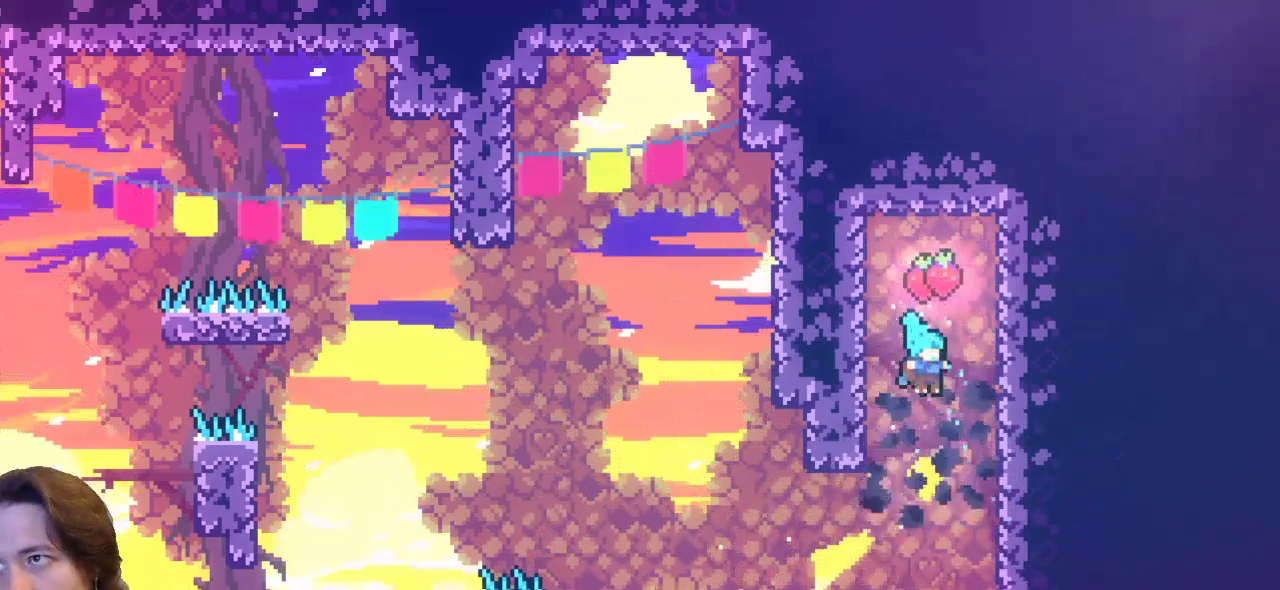
{"keys": ["left", "z"], "events": [[183, "z", "up"], [283, "z", "down"], [383, "right", "up"], [467, "left", "down"]]}
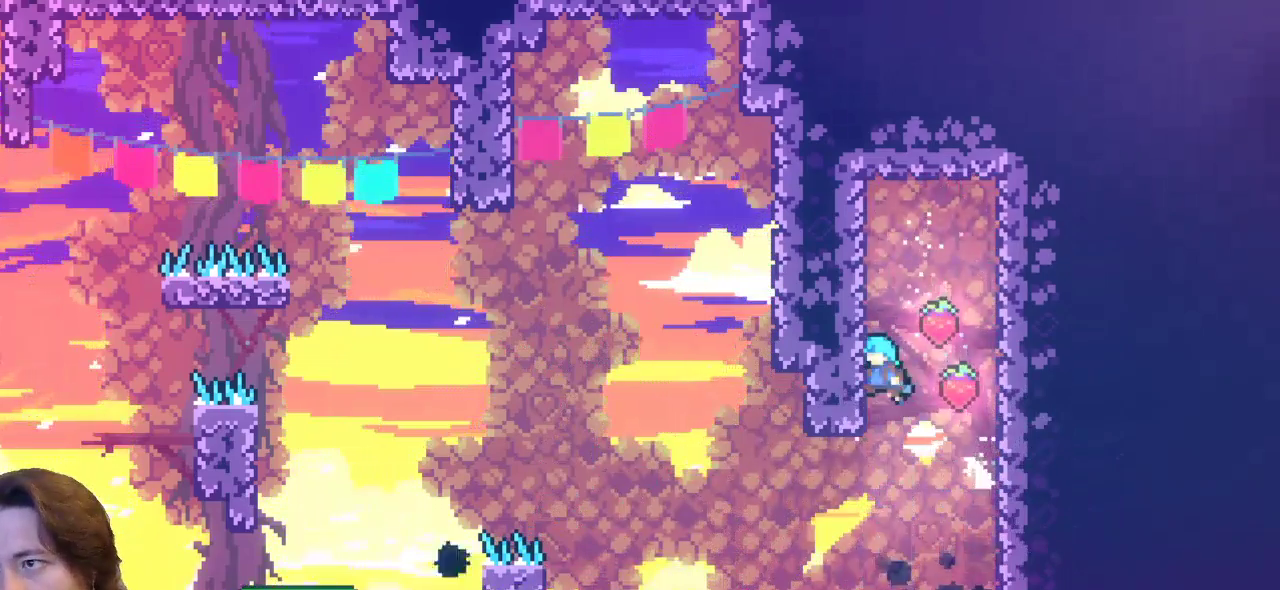
{"keys": ["right", "z"], "events": [[150, "z", "up"], [250, "left", "up"], [250, "z", "down"], [300, "right", "down"]]}
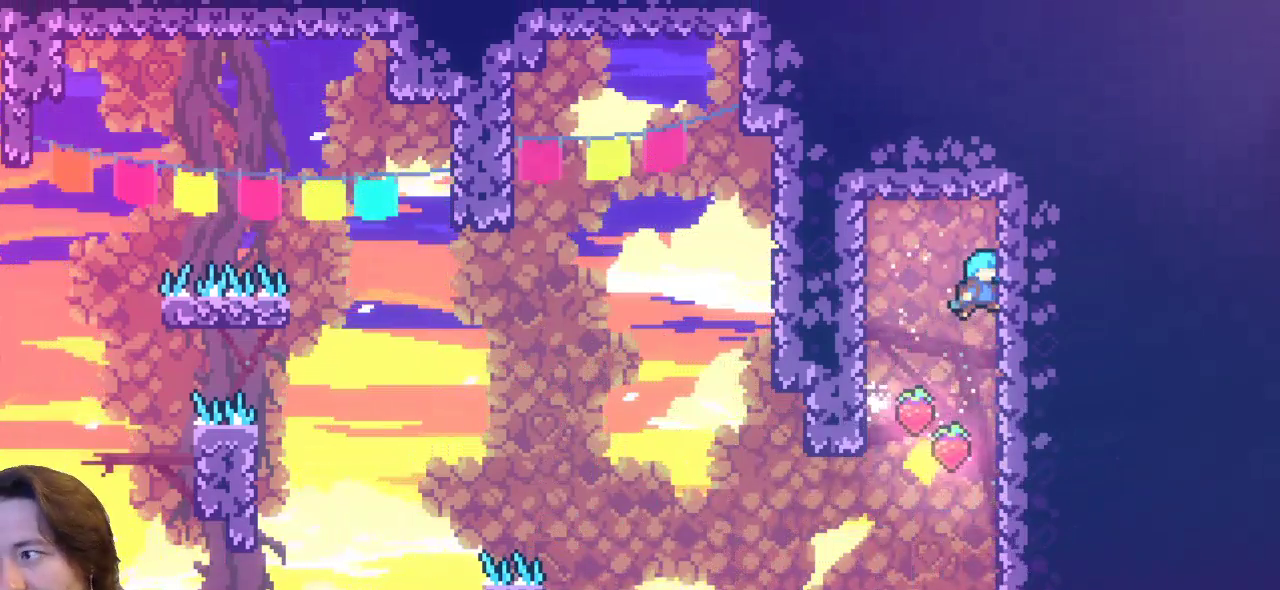
{"keys": ["left"], "events": [[117, "z", "up"], [267, "left", "down"], [267, "right", "up"], [267, "z", "down"], [500, "z", "up"]]}
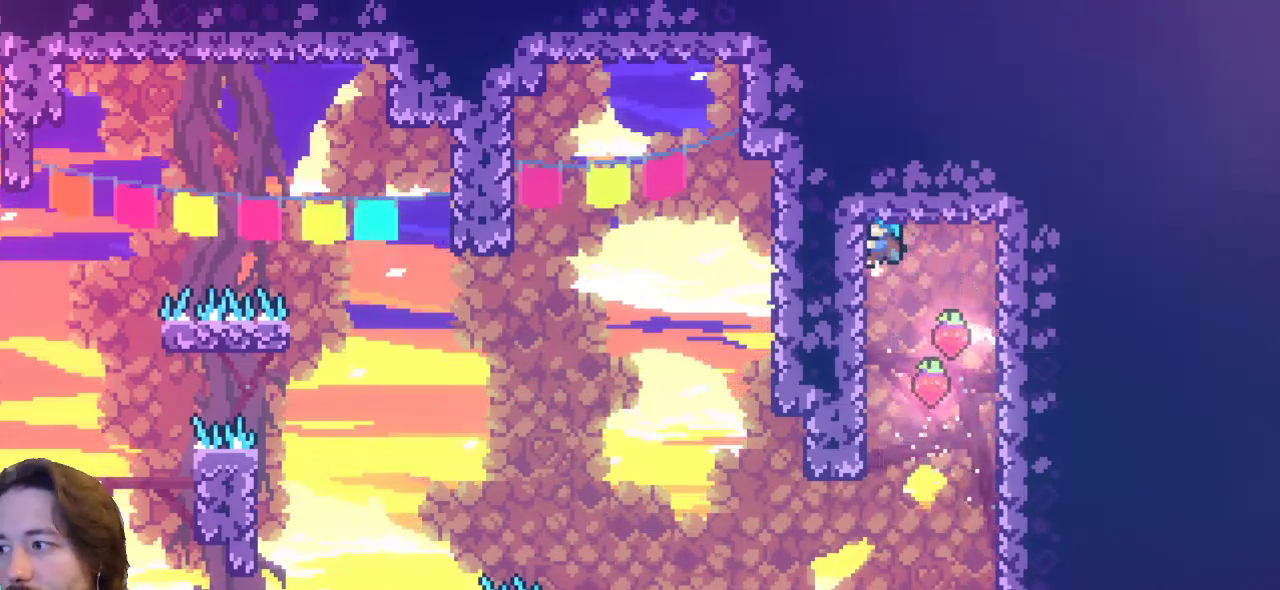
{"keys": ["right", "z"], "events": [[333, "z", "down"], [383, "right", "down"], [417, "left", "up"]]}
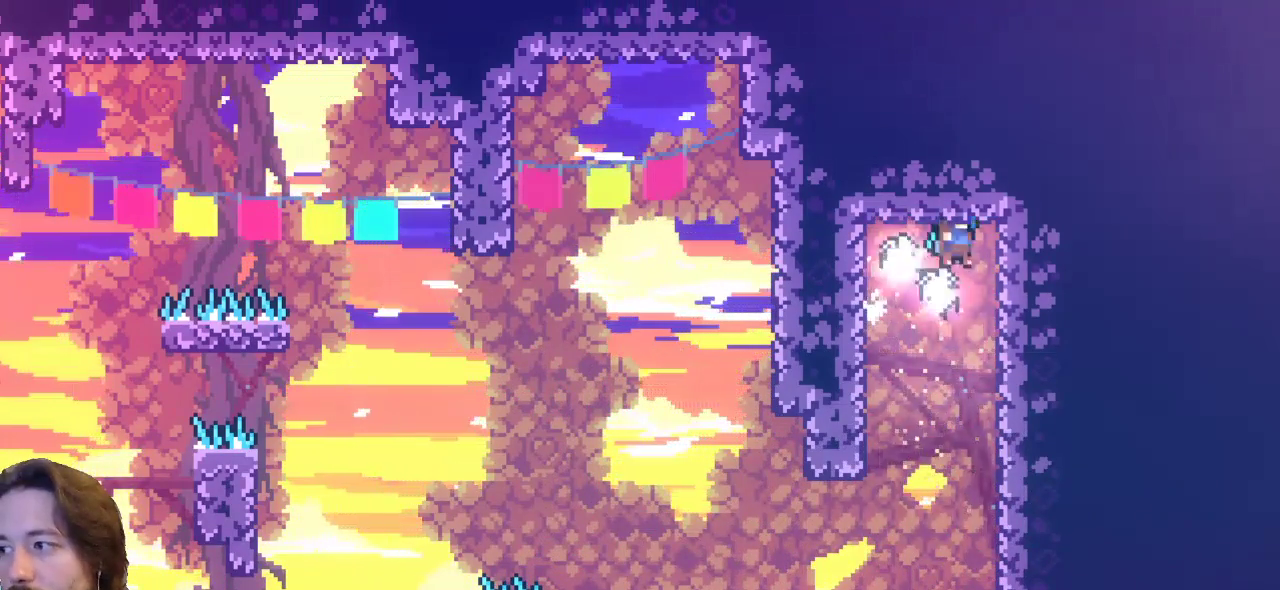
{"keys": ["right", "z"], "events": [[167, "z", "up"], [483, "z", "down"]]}
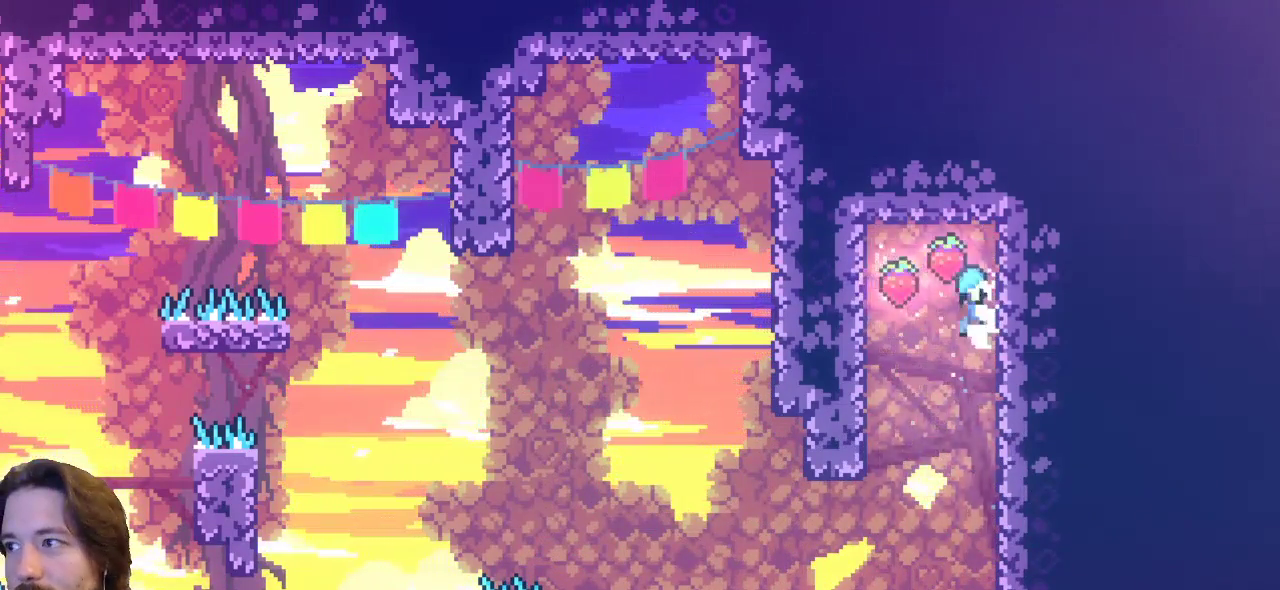
{"keys": ["left"], "events": [[33, "left", "down"], [83, "right", "up"], [267, "z", "up"]]}
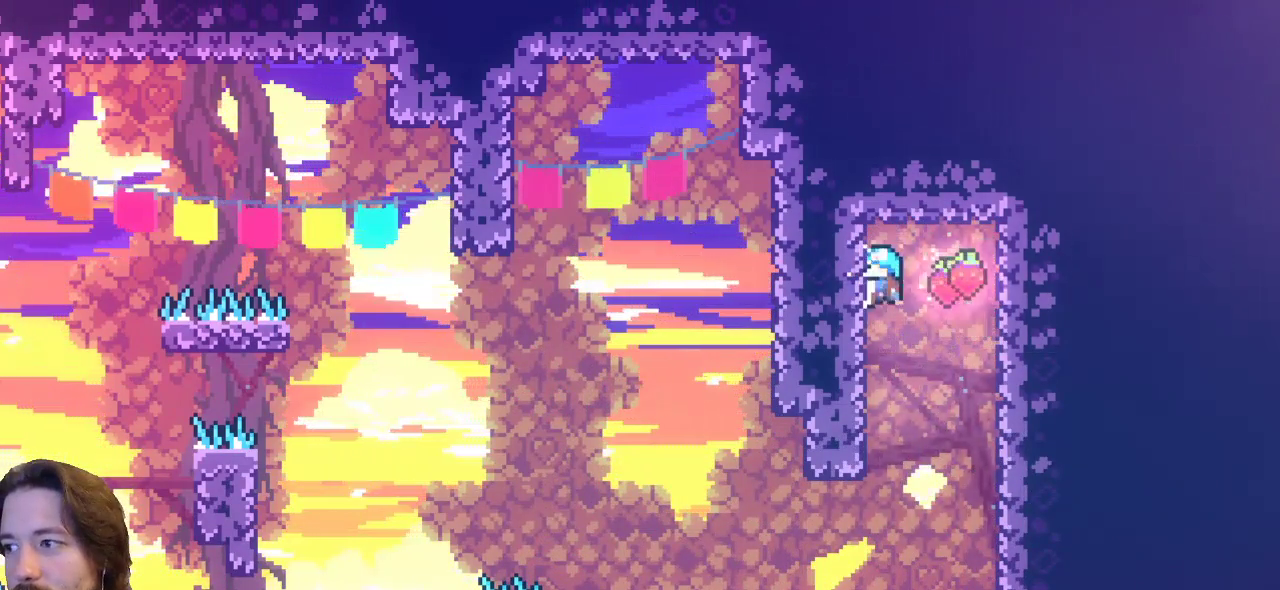
{"keys": ["right"], "events": [[100, "z", "down"], [150, "left", "up"], [150, "right", "down"], [333, "z", "up"]]}
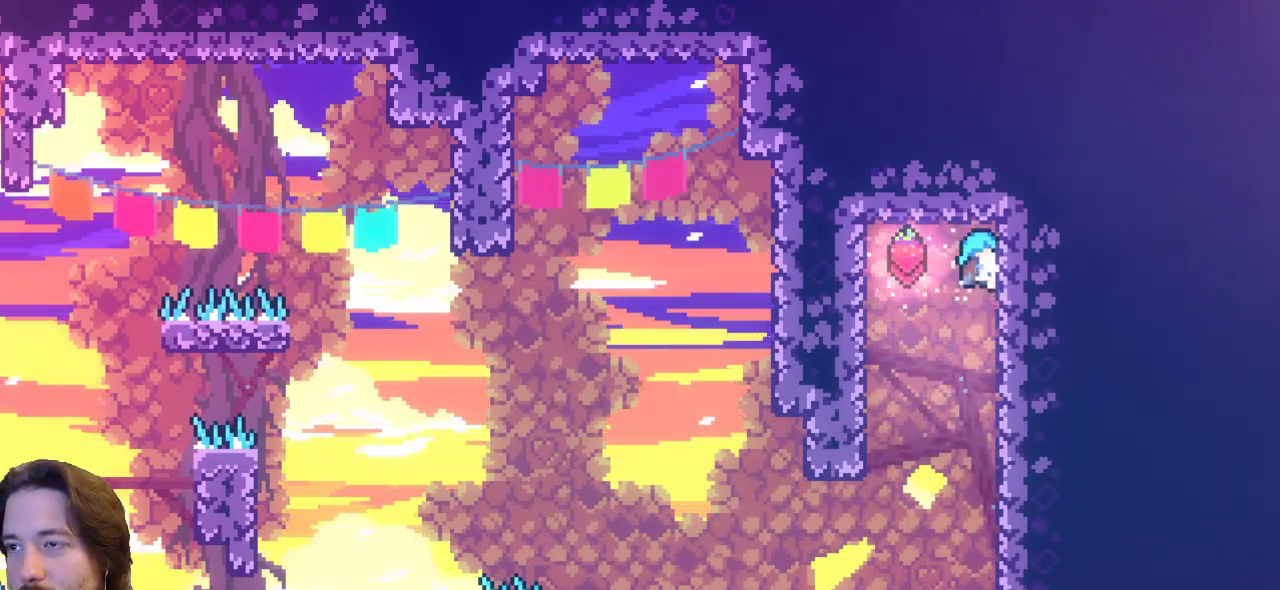
{"keys": ["left"], "events": [[250, "z", "down"], [300, "left", "down"], [300, "right", "up"], [500, "z", "up"]]}
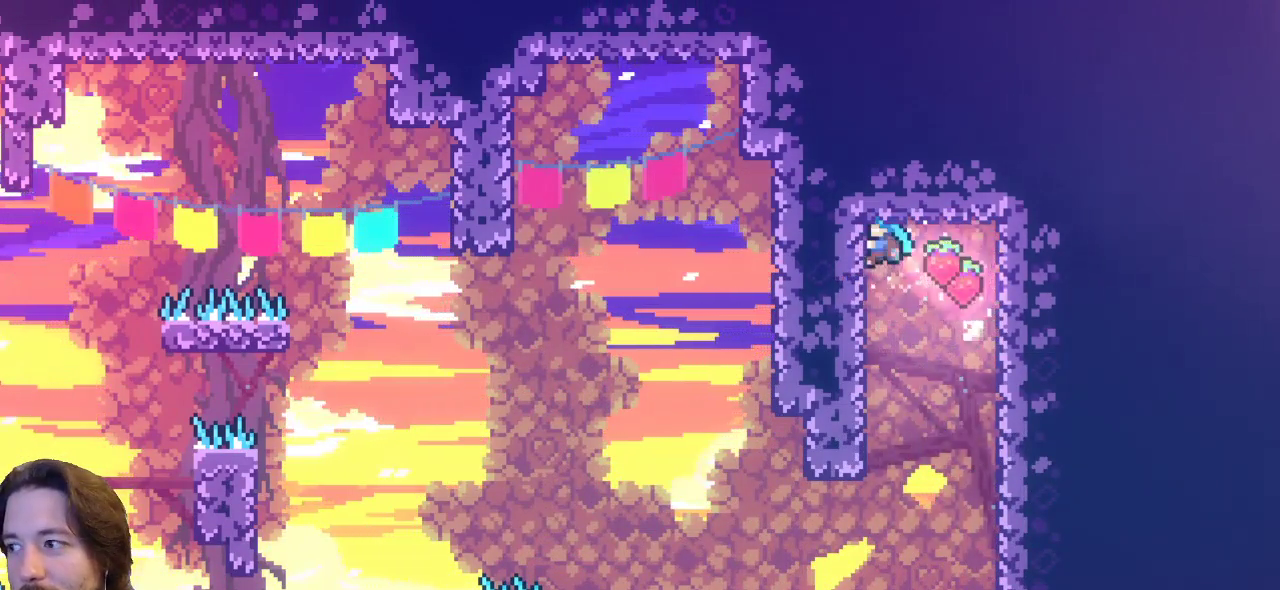
{"keys": ["right", "z"], "events": [[367, "z", "down"], [400, "right", "down"], [450, "left", "up"]]}
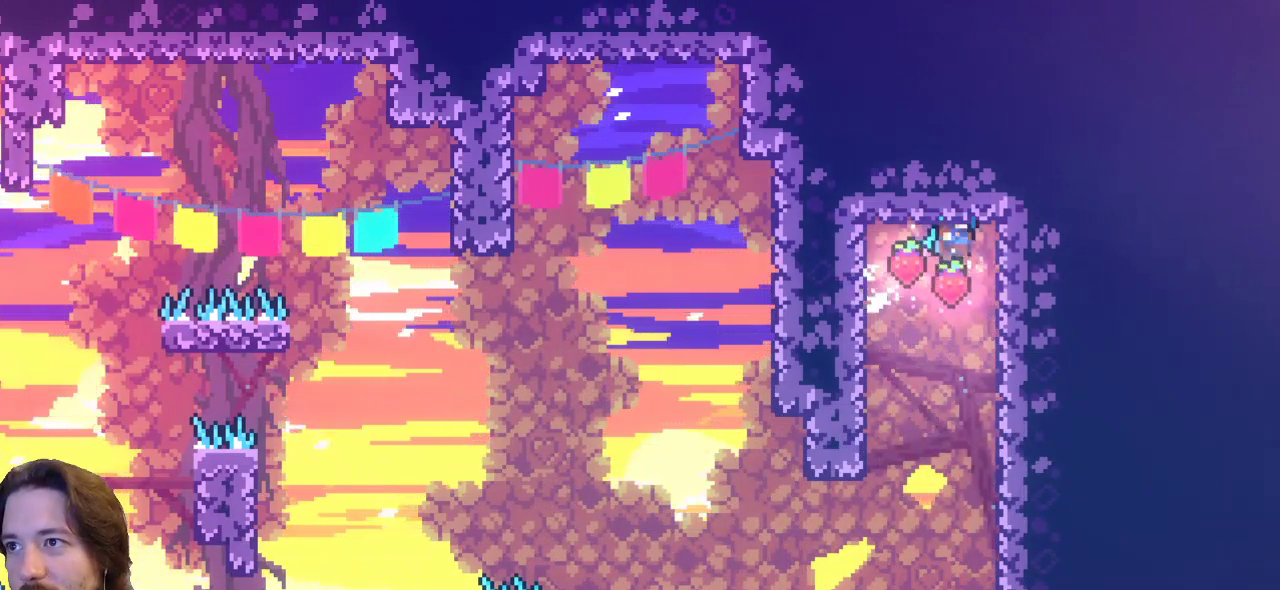
{"keys": ["left", "z"], "events": [[100, "z", "up"], [467, "left", "down"], [467, "right", "up"], [467, "z", "down"]]}
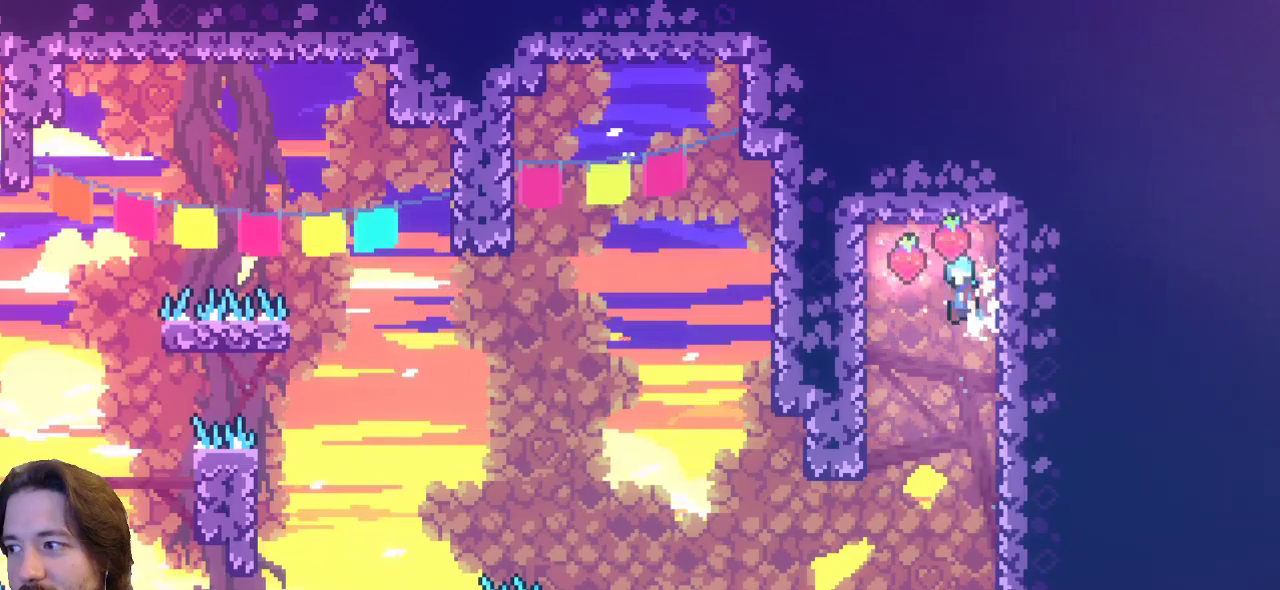
{"keys": ["left"], "events": [[200, "z", "up"]]}
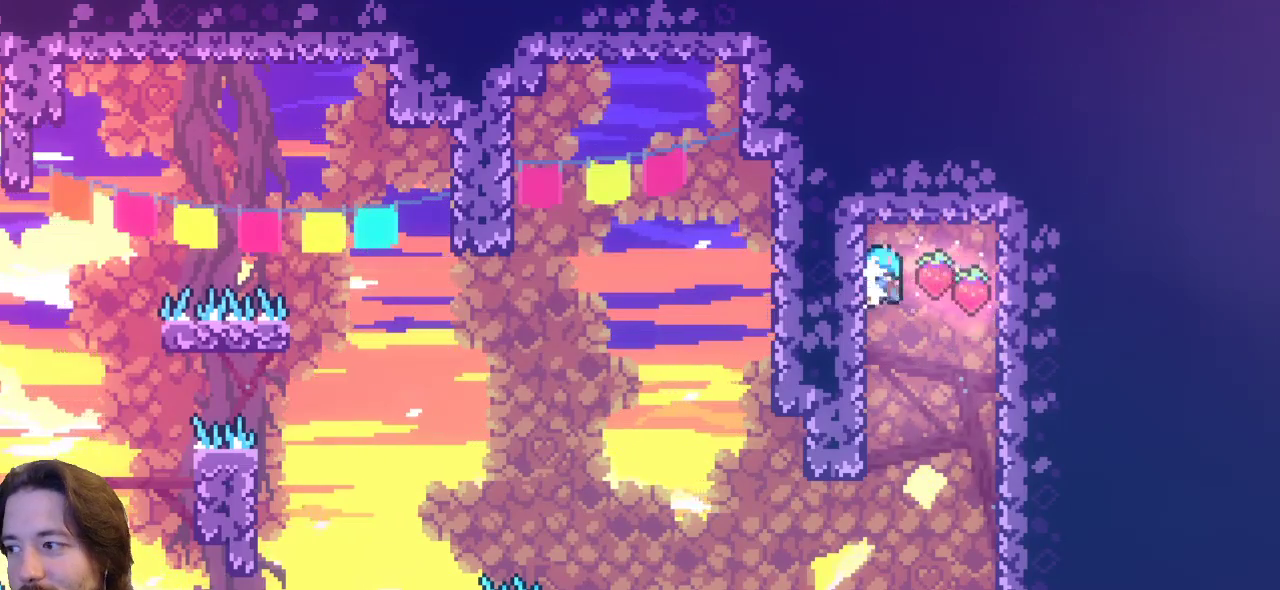
{"keys": ["right"], "events": [[33, "right", "down"], [83, "left", "up"], [83, "z", "down"], [317, "z", "up"]]}